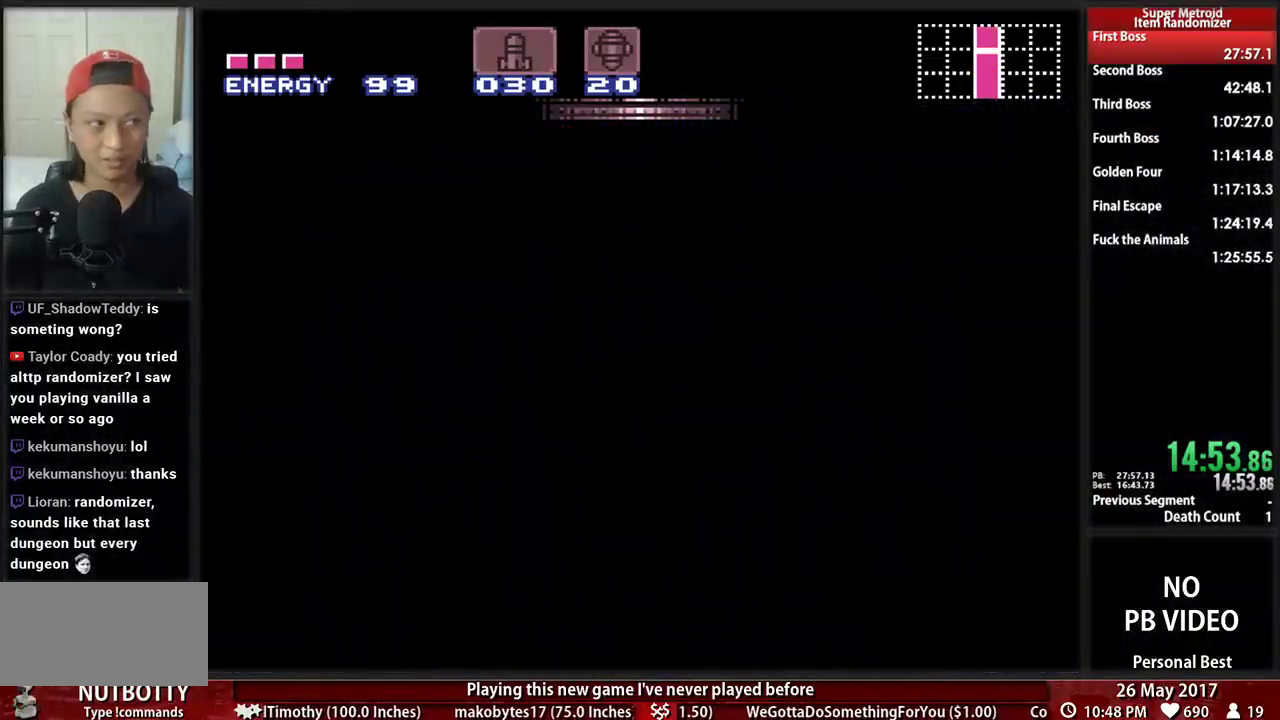
Gameplay with a controller (Nintendo layout); each line is a JSON object with the inputs held at the frame after it (dt_ms = milliseconds from this image to that frame). "events" lists button and stick changes between this image and that frame as [ms after this image, input, new state], when the widget could be followed in between. Not read: L3 R3 SELECT START.
{"dt_ms": 500, "buttons": [], "events": []}
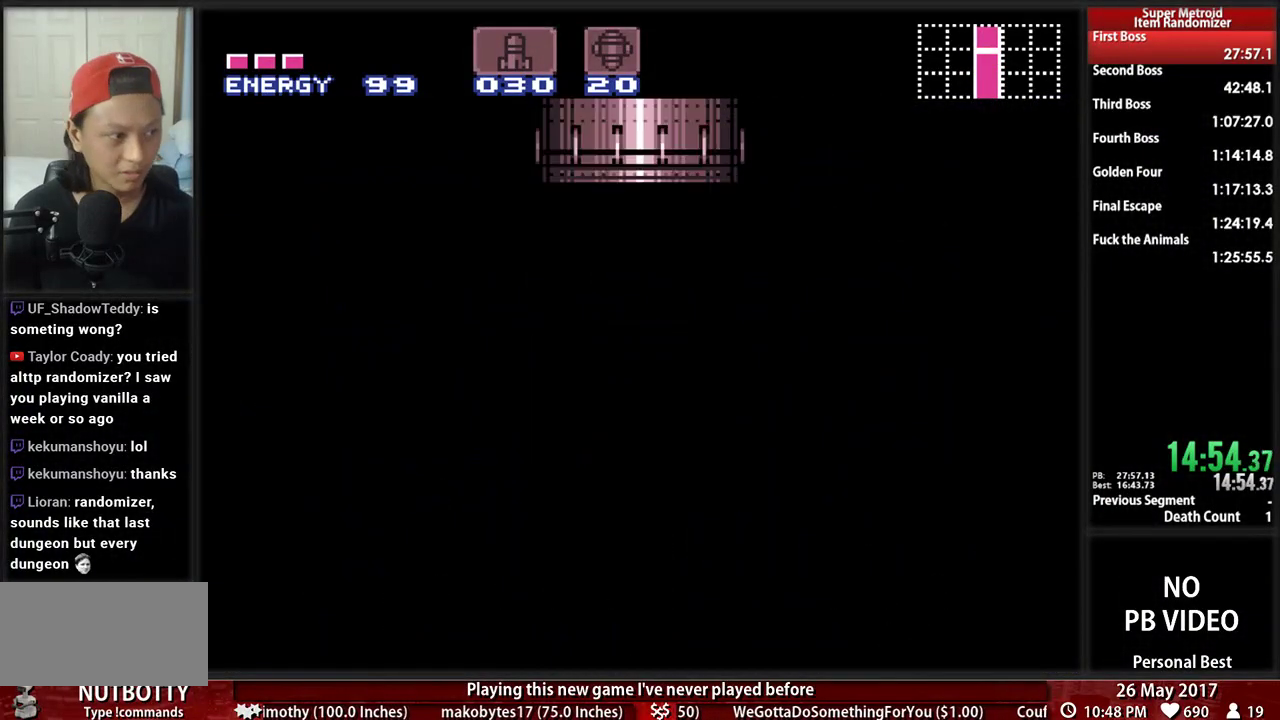
{"dt_ms": 500, "buttons": ["B", "DPAD_LEFT"], "events": [[17, "DPAD_LEFT", "down"], [86, "B", "down"]]}
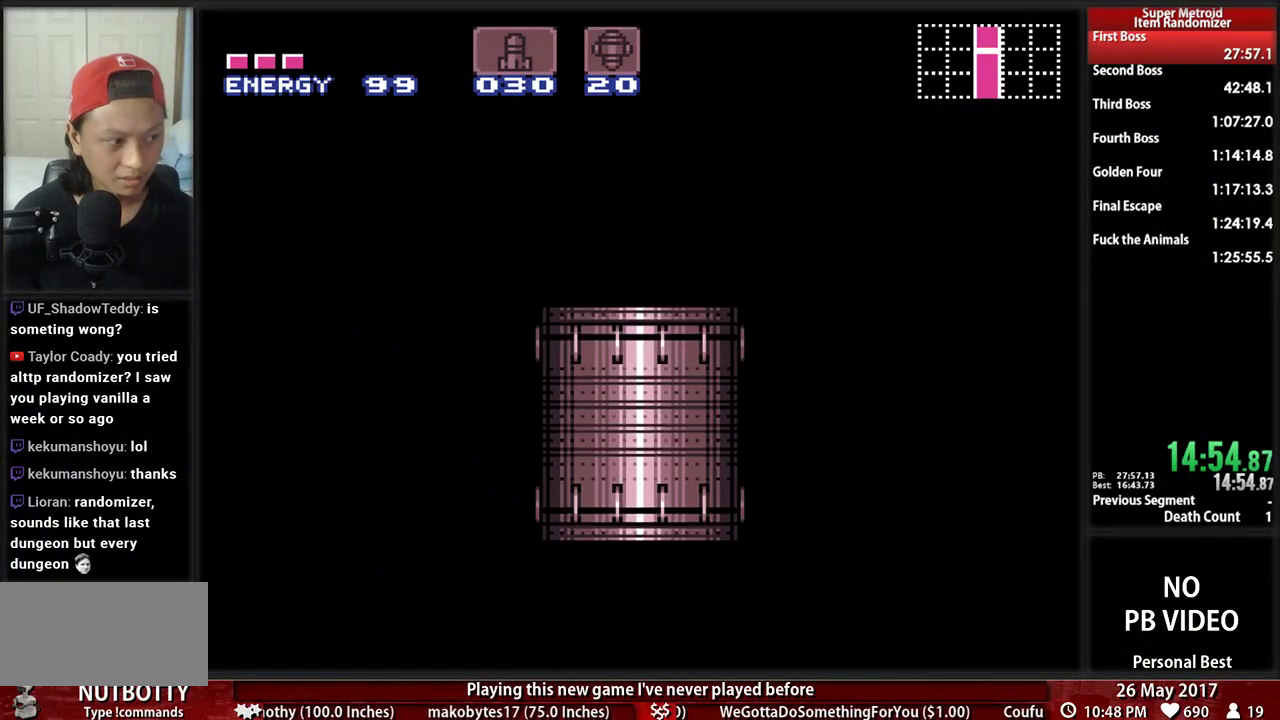
{"dt_ms": 500, "buttons": ["B", "DPAD_LEFT"], "events": [[17, "B", "up"], [86, "B", "down"]]}
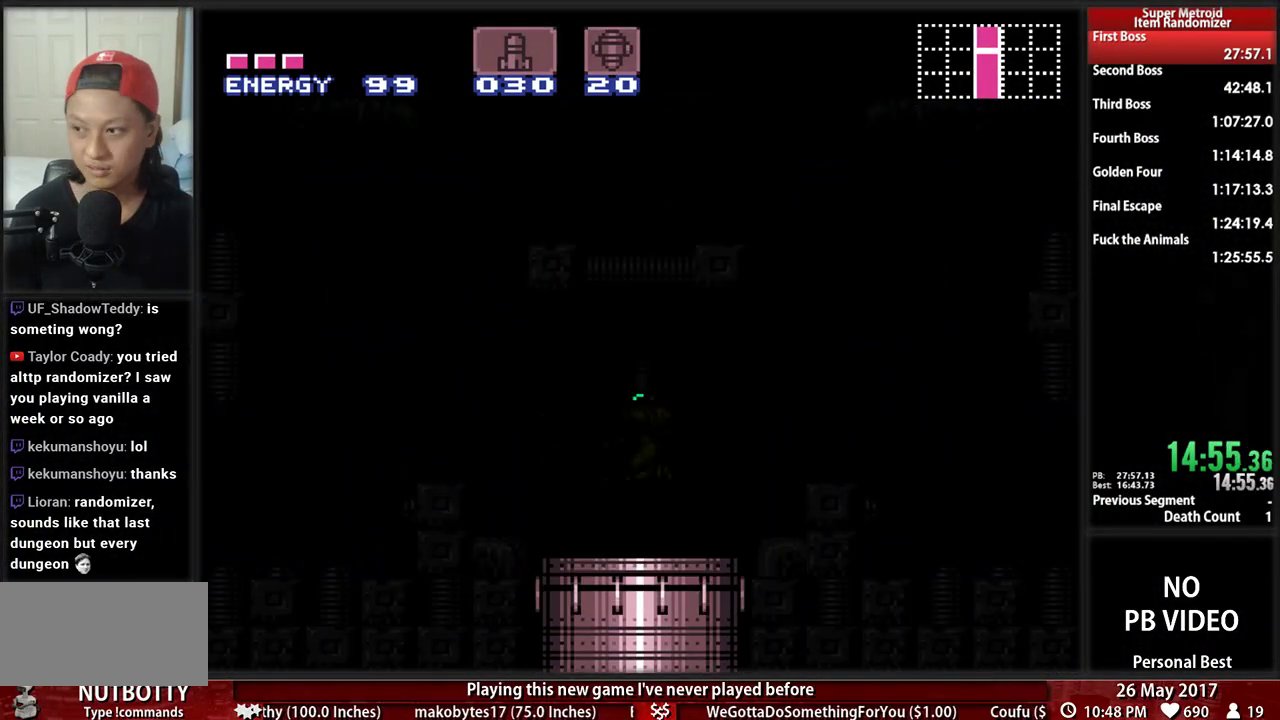
{"dt_ms": 500, "buttons": ["B", "DPAD_LEFT"], "events": []}
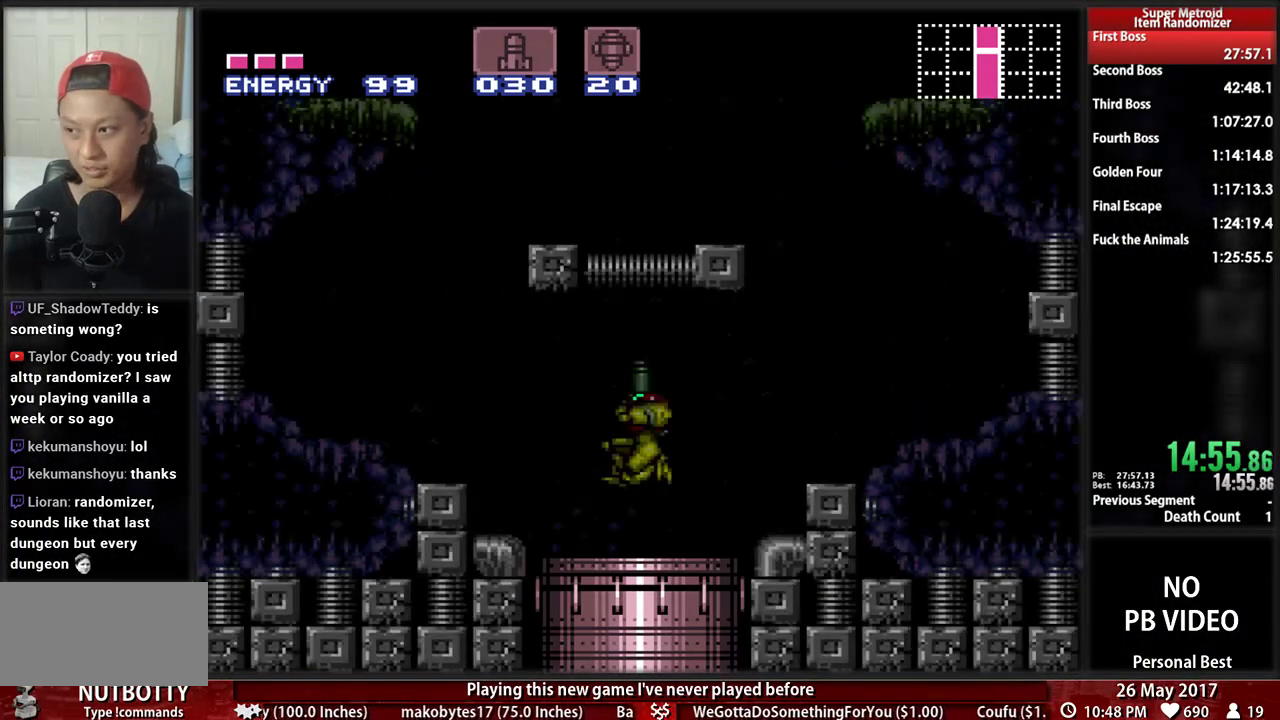
{"dt_ms": 500, "buttons": ["B", "DPAD_LEFT"], "events": []}
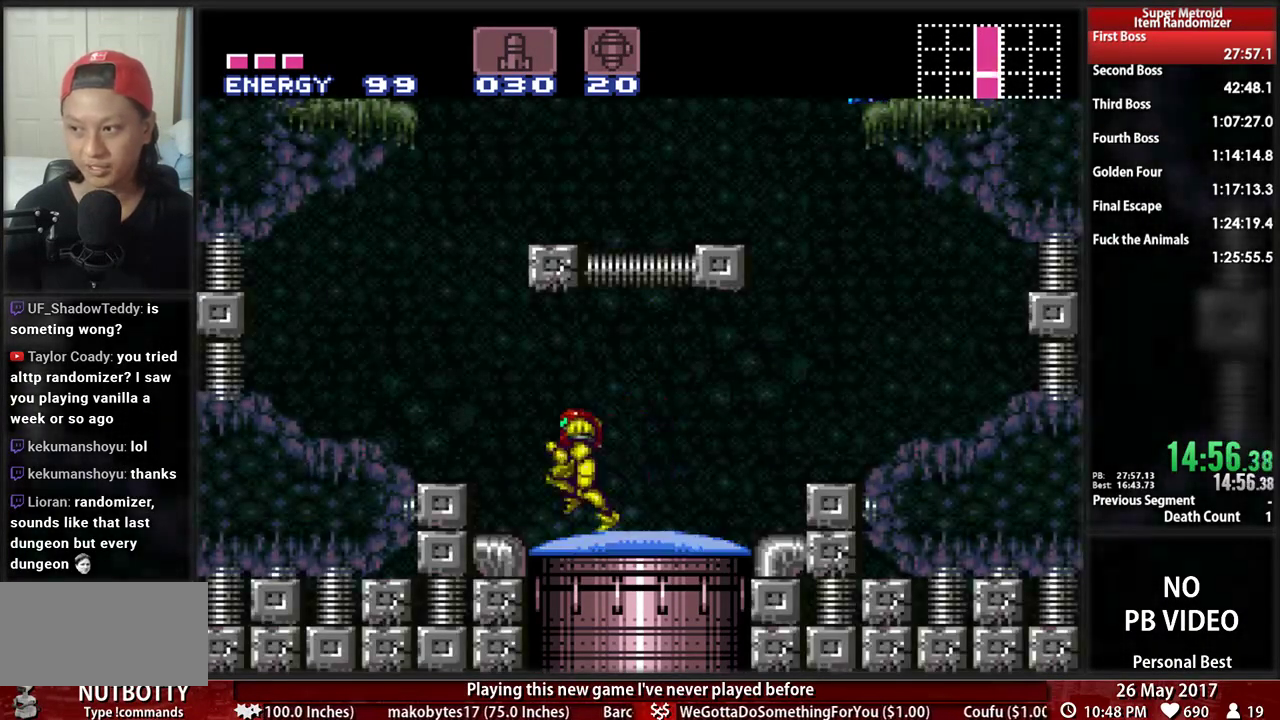
{"dt_ms": 500, "buttons": ["A", "DPAD_RIGHT"]}
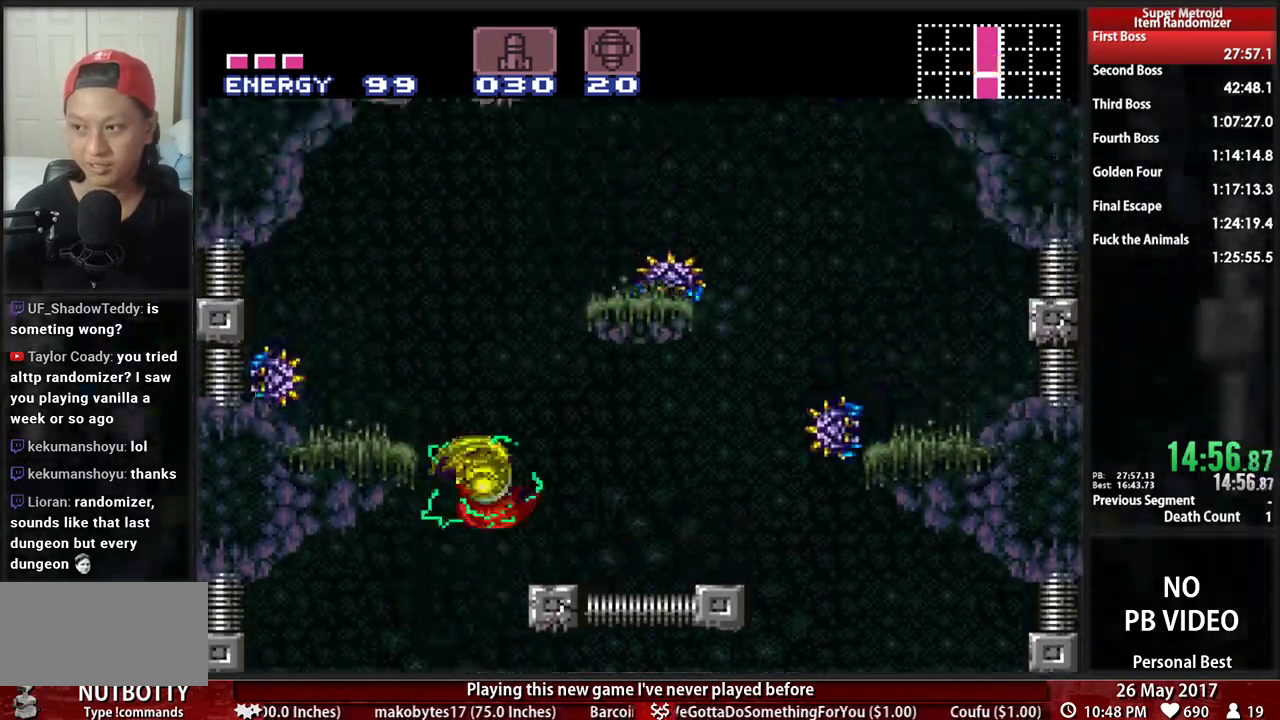
{"dt_ms": 1000, "buttons": ["A", "DPAD_LEFT"]}
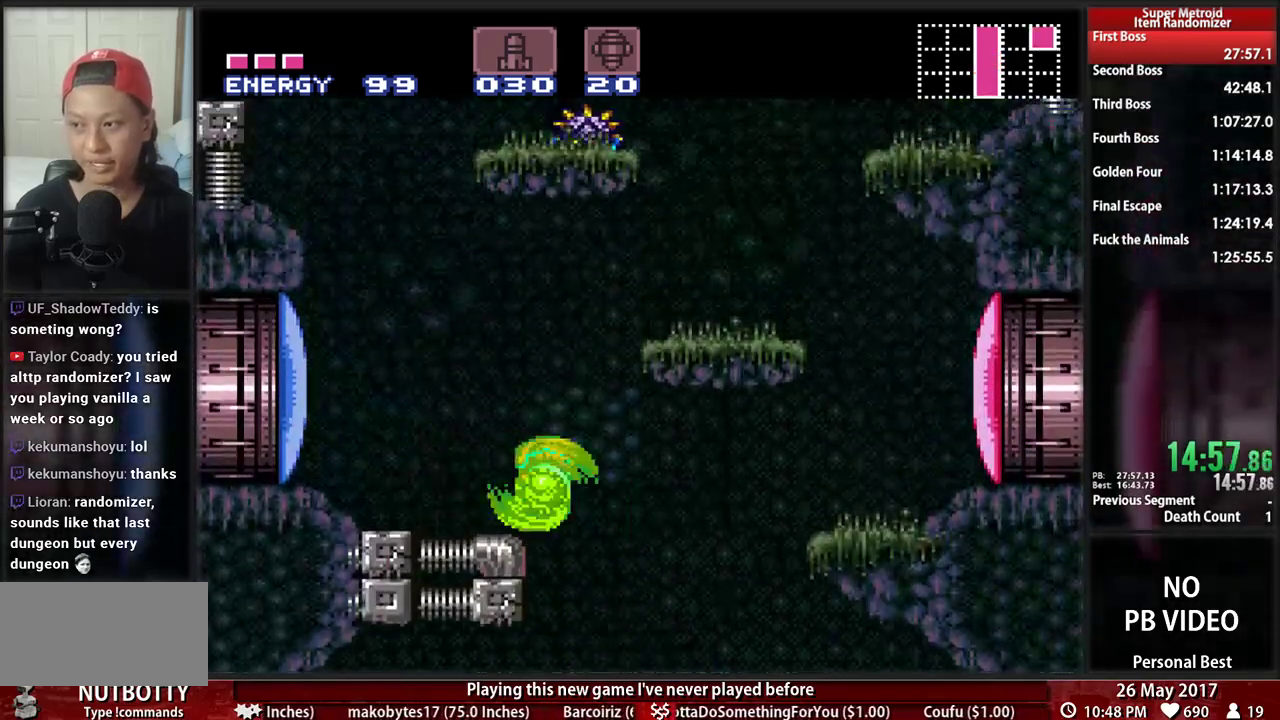
{"dt_ms": 1000, "buttons": ["B", "DPAD_RIGHT"]}